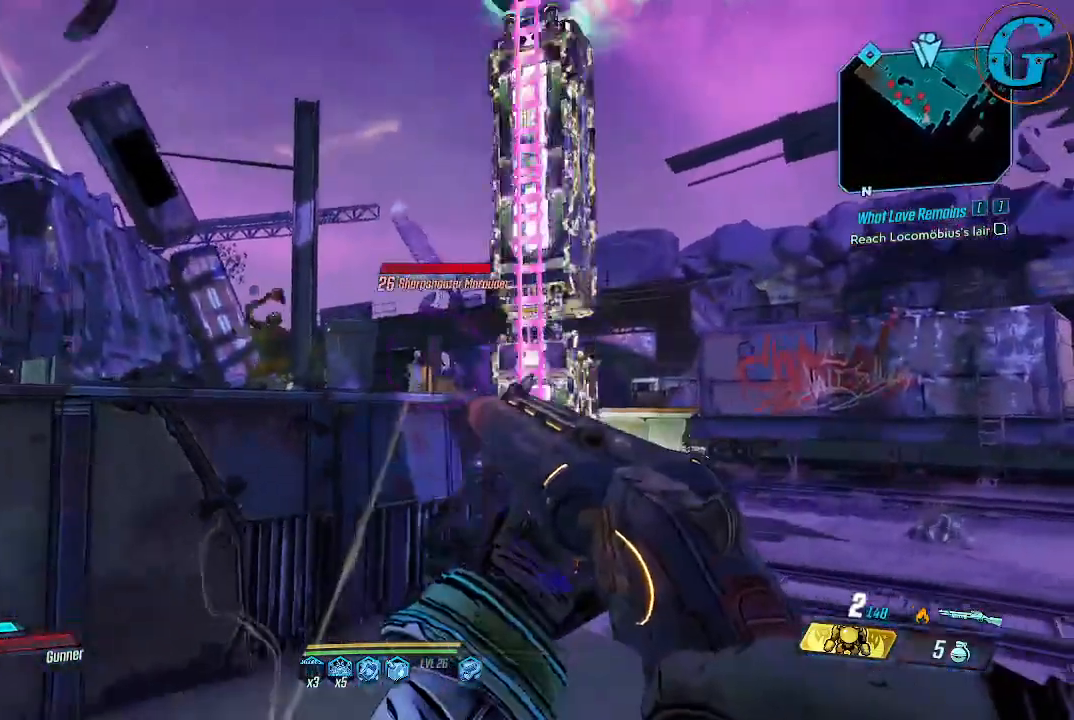
Gameplay with keyboard and mouse; each line is a JSON object with the keys and mouse buttons held at the frame after it. "events" lists presses ("down") and releases ("up") of "1", "2", "3", "4", "5", "a", "alt", "c", "caps_lock", "ctrl", "d", "e", "f", "g", "q", "r", "s", "shift", "space", "t", "tab", "v", "w", "x", "z", "mouse_left", "mouse_wheel" and "mouse_right" between this image and that frame as [ms after this image, input, new state], when the widget could be followed in between. "mouse_left", "mouse_wheel", "mouse_right" = the "left", "wheel", "right" buttons of the "mouse" list. No other keys are recorded. "wheel" means that the mouse wheel is clicked or scrolled. Not read: mouse_move.
{"keys": ["s"], "mouse": [], "events": []}
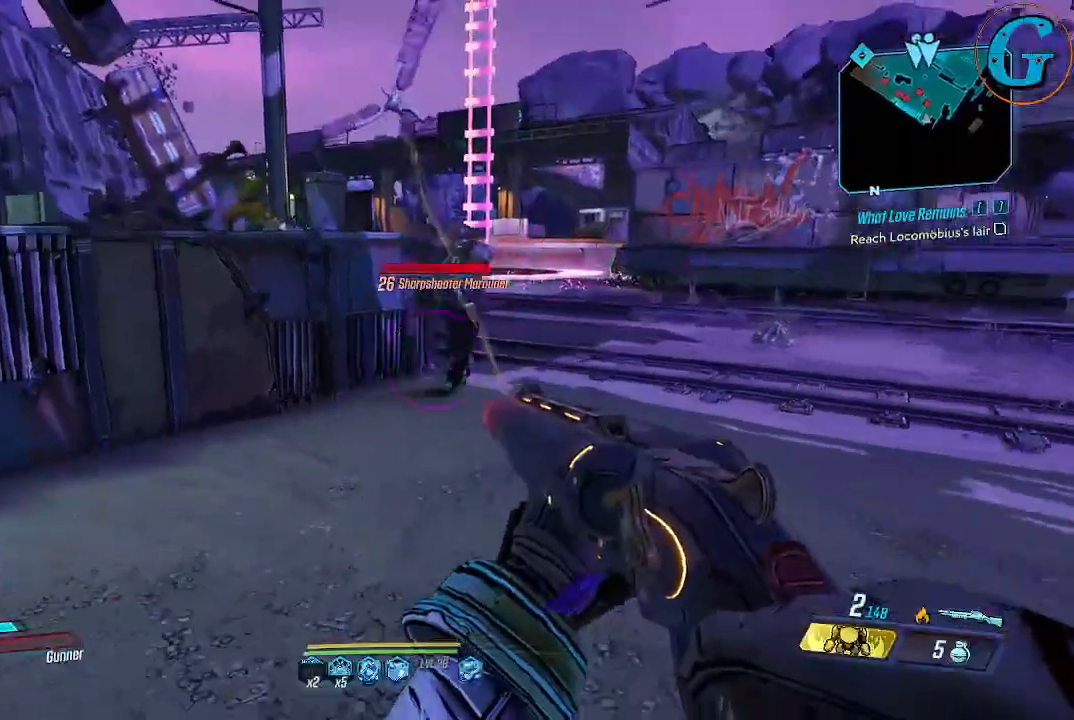
{"keys": ["d", "w"], "mouse": [], "events": [[16, "s", "up"], [116, "mouse_left", "down"], [166, "d", "down"], [200, "w", "down"], [250, "d", "up"], [300, "d", "down"], [300, "mouse_left", "up"]]}
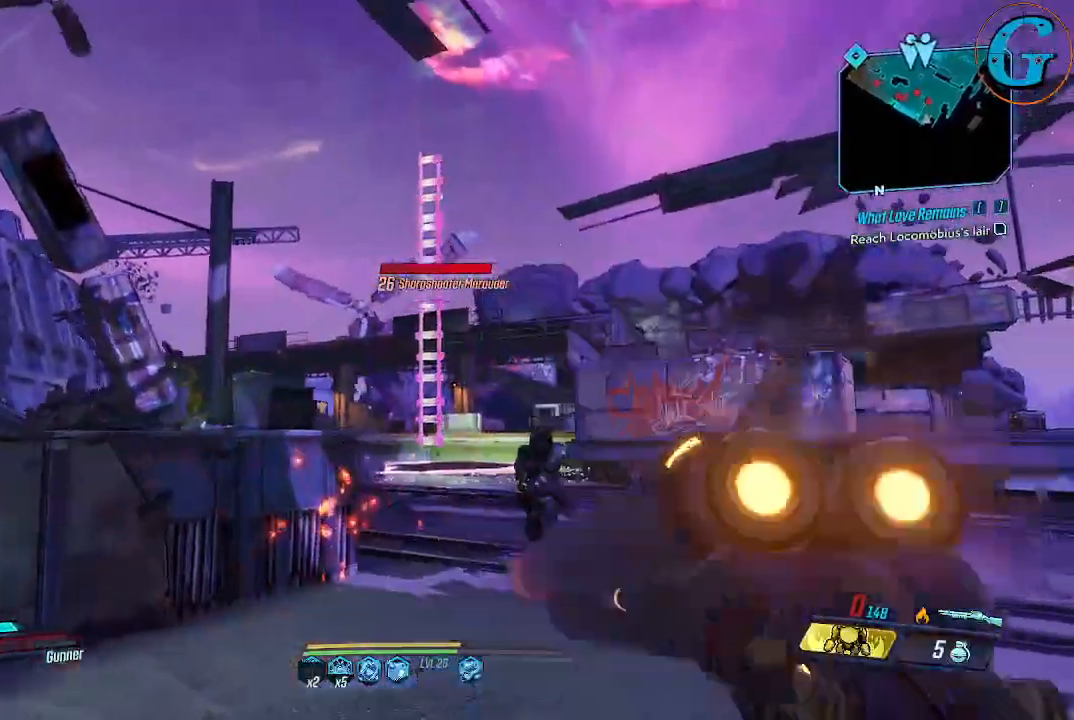
{"keys": ["d", "w"], "mouse": [], "events": []}
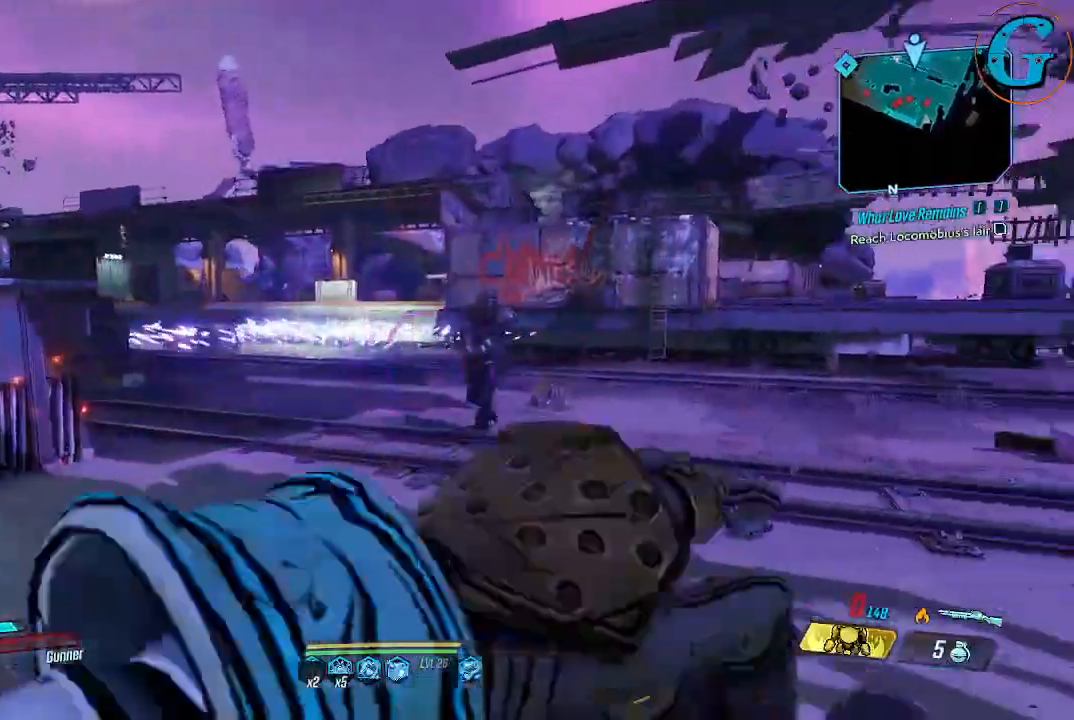
{"keys": ["w"], "mouse": ["left"], "events": [[100, "d", "up"], [383, "mouse_left", "down"]]}
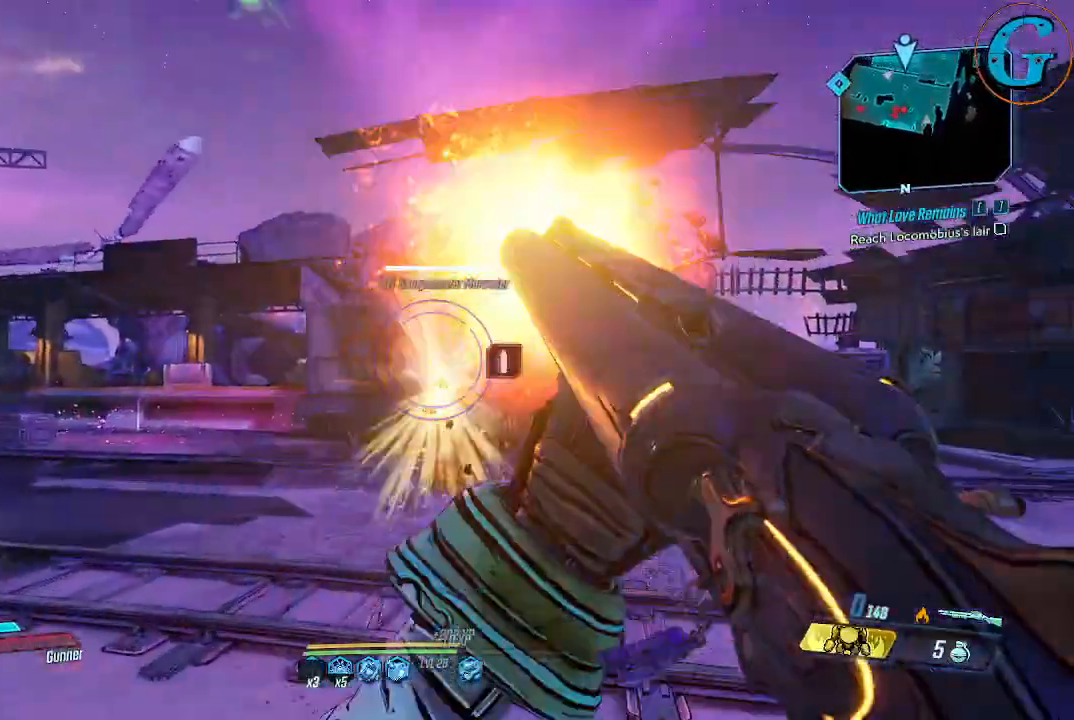
{"keys": ["a", "w"], "mouse": [], "events": [[66, "mouse_left", "up"], [250, "a", "down"]]}
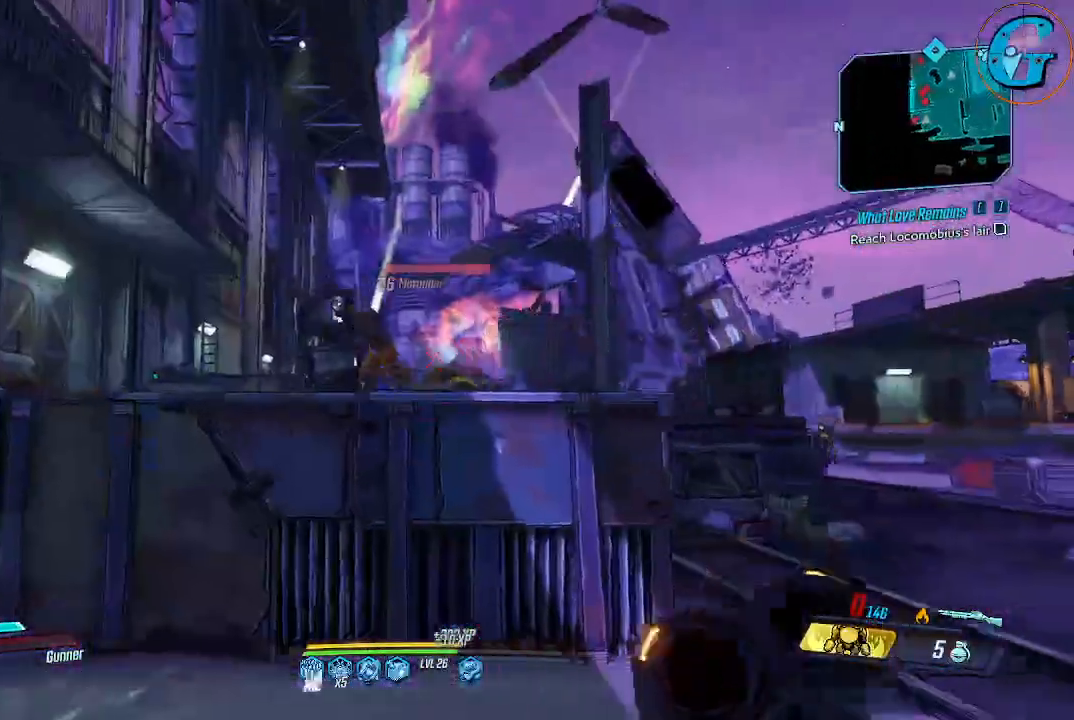
{"keys": ["a", "space", "w"], "mouse": [], "events": [[316, "space", "down"]]}
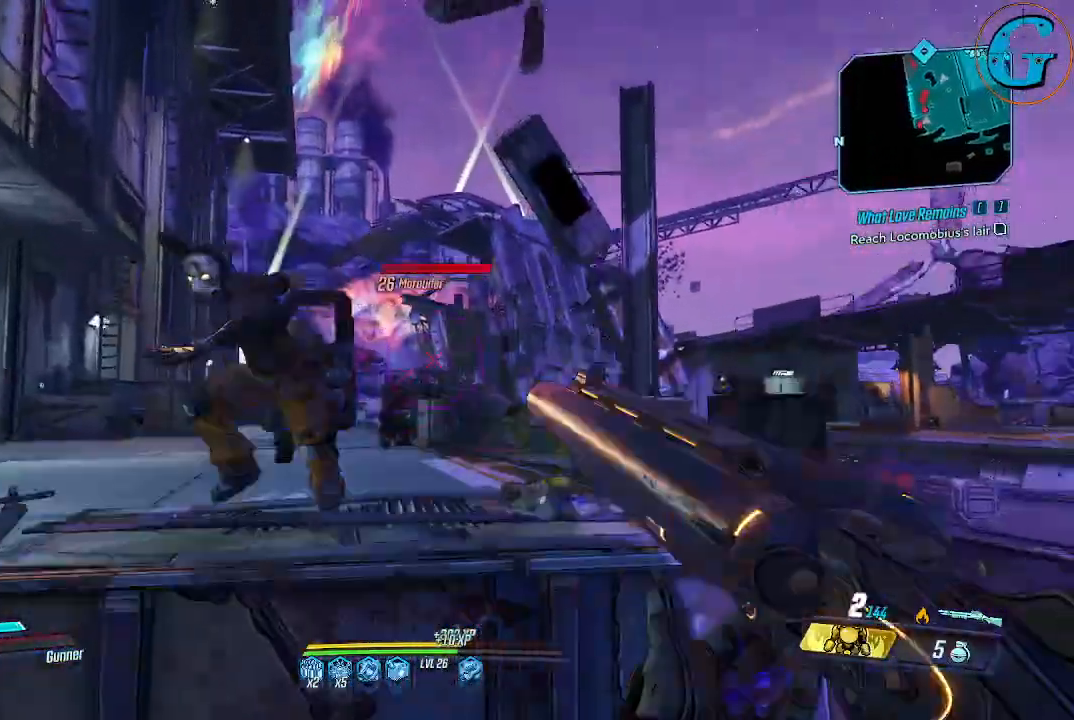
{"keys": ["a", "s"], "mouse": ["left"], "events": [[50, "space", "up"], [50, "w", "up"], [233, "mouse_left", "down"], [333, "s", "down"]]}
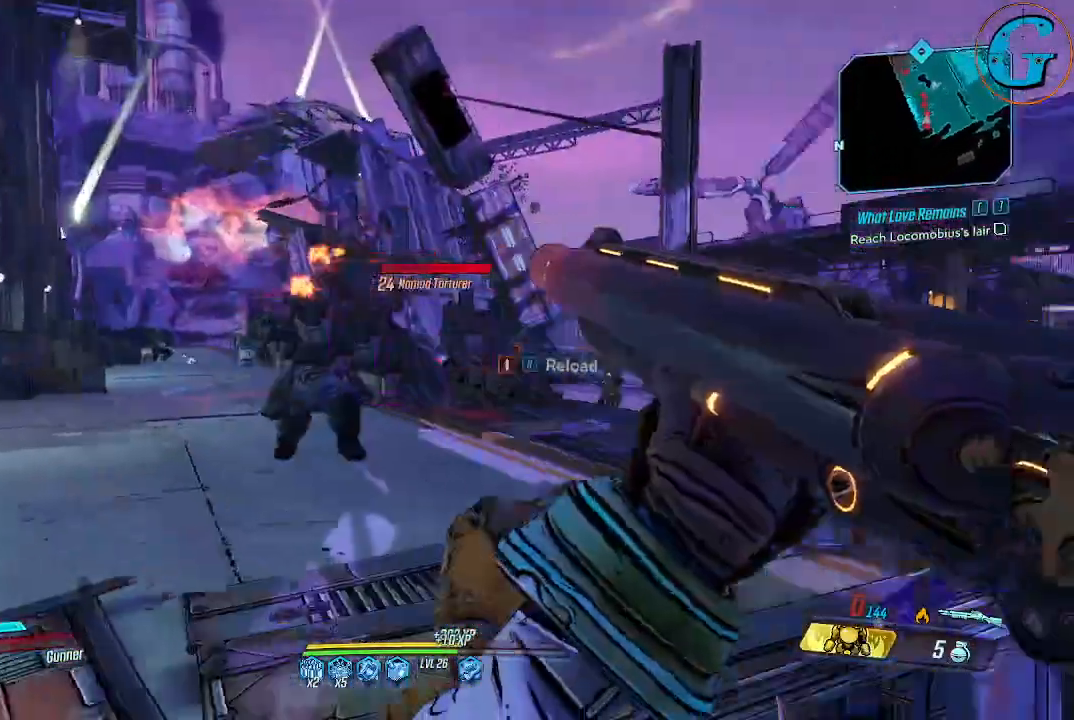
{"keys": ["d", "s"], "mouse": [], "events": [[16, "mouse_left", "up"], [250, "a", "up"], [483, "d", "down"]]}
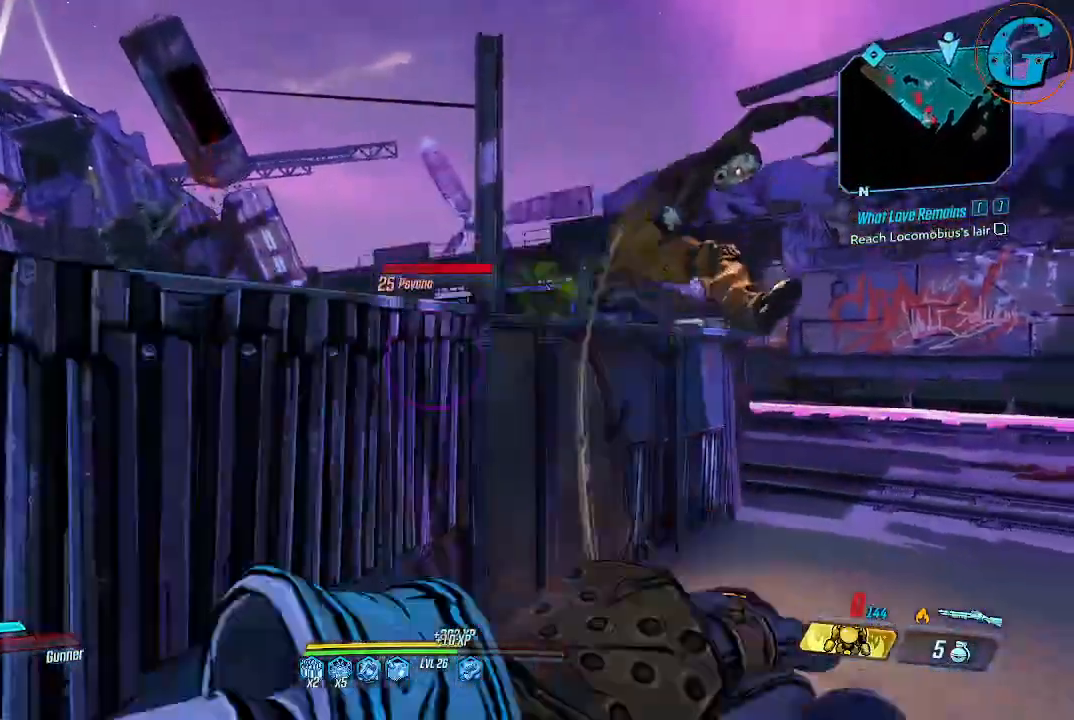
{"keys": ["d", "s"], "mouse": [], "events": []}
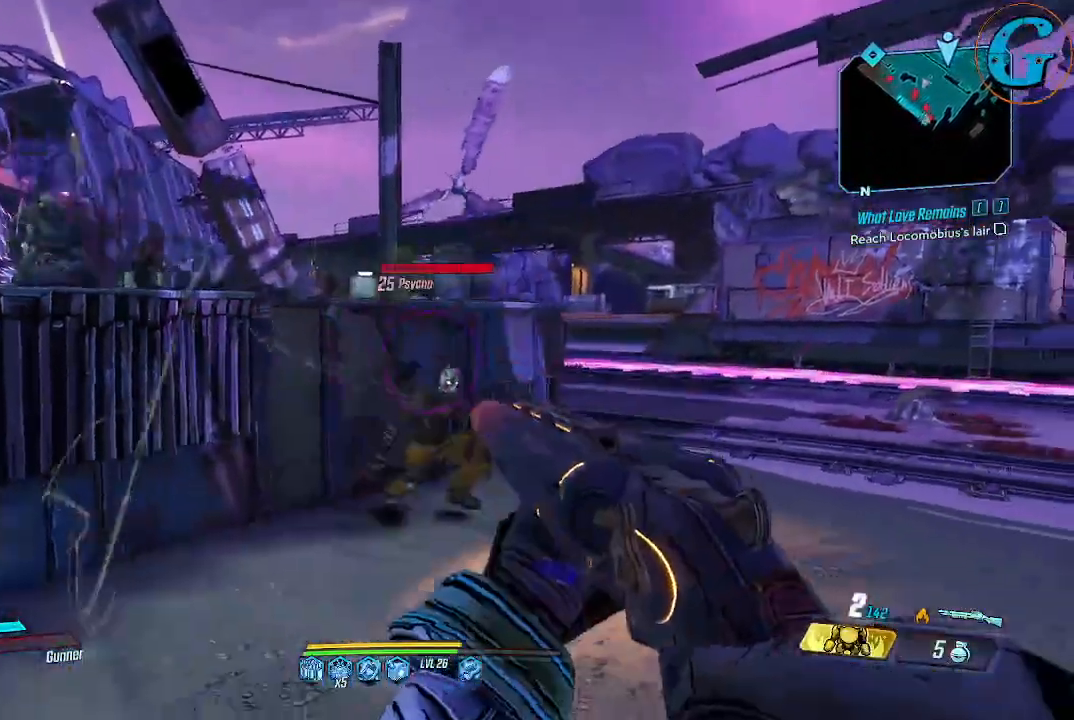
{"keys": ["d", "s"], "mouse": [], "events": [[100, "mouse_left", "down"], [216, "mouse_left", "up"]]}
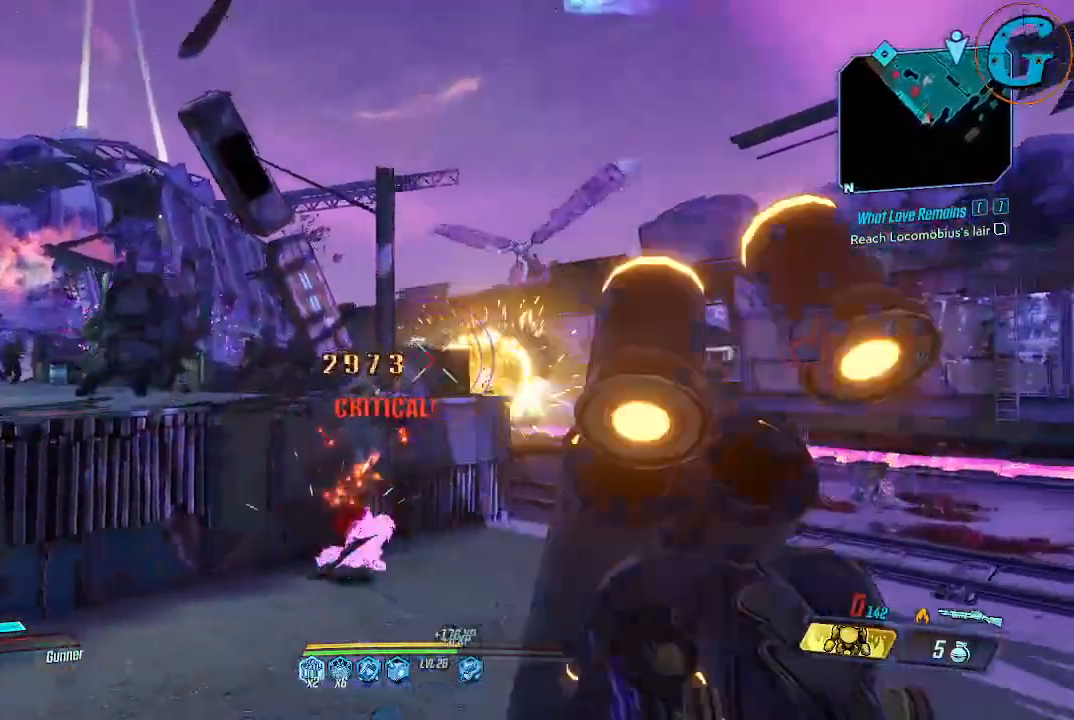
{"keys": [], "mouse": [], "events": [[66, "s", "up"], [433, "d", "up"]]}
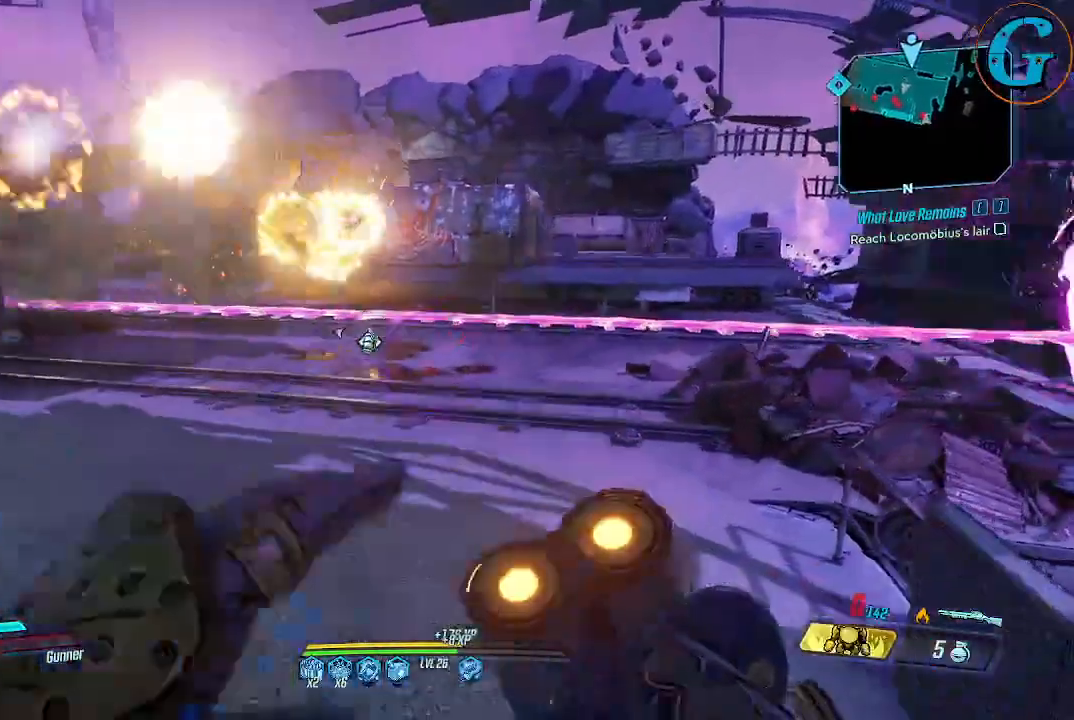
{"keys": ["d"], "mouse": [], "events": [[83, "w", "down"], [316, "d", "down"], [500, "w", "up"]]}
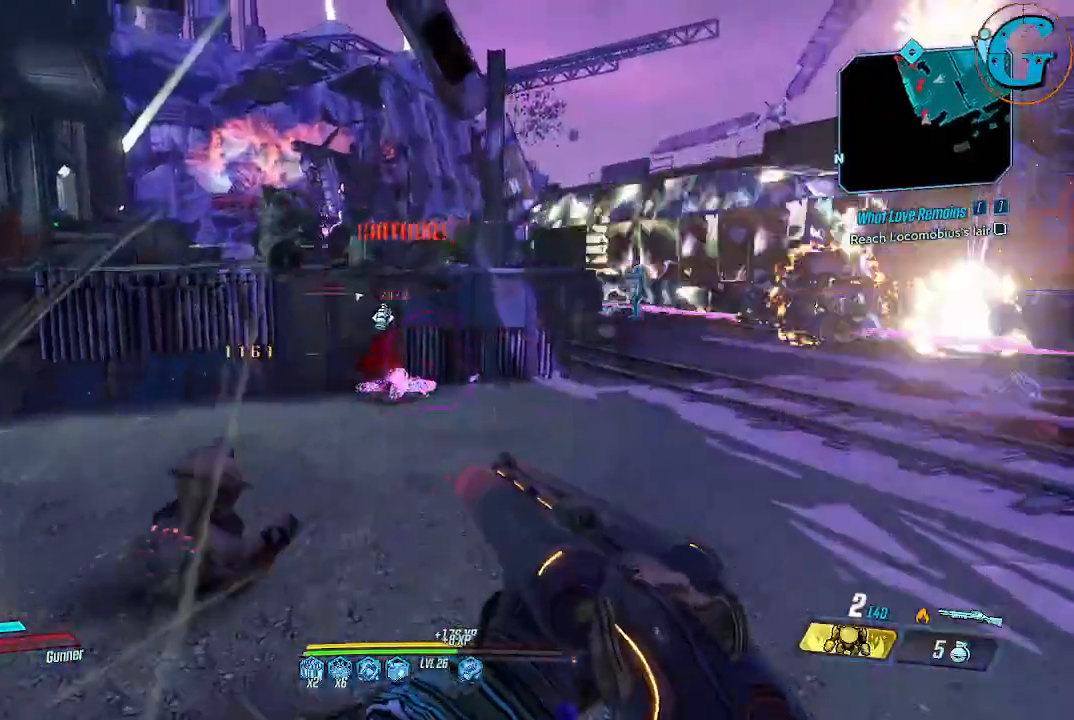
{"keys": ["d", "s"], "mouse": [], "events": [[233, "s", "down"]]}
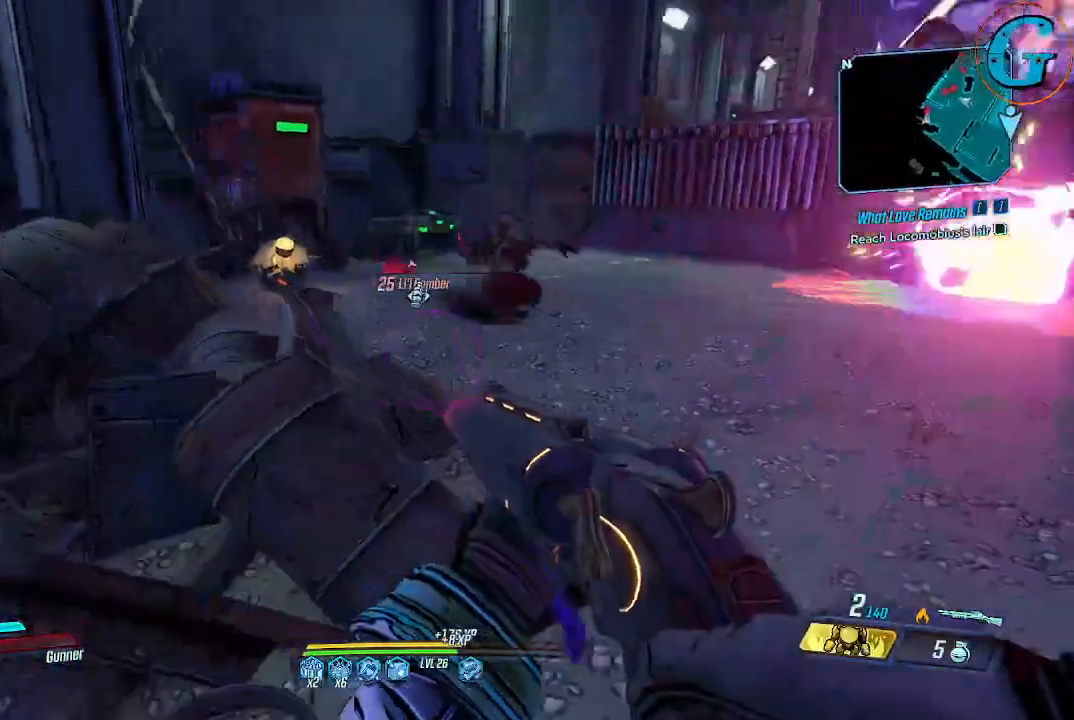
{"keys": ["d", "s"], "mouse": [], "events": [[200, "mouse_left", "down"], [383, "mouse_left", "up"]]}
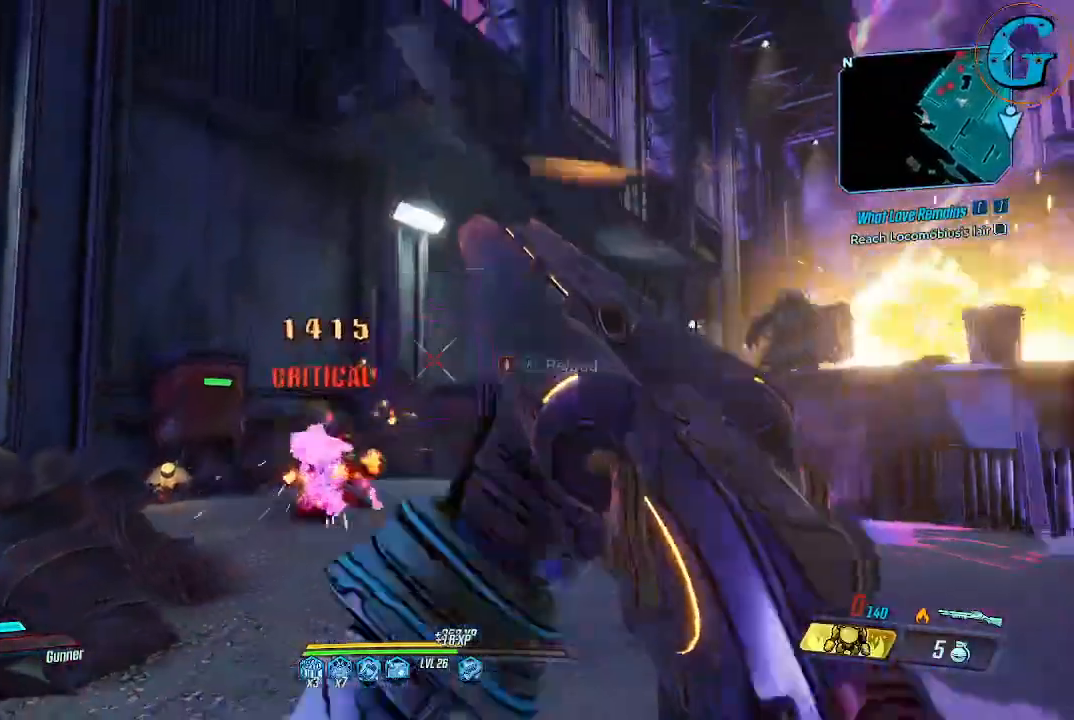
{"keys": ["w"], "mouse": [], "events": [[83, "s", "up"], [216, "w", "down"], [316, "d", "up"]]}
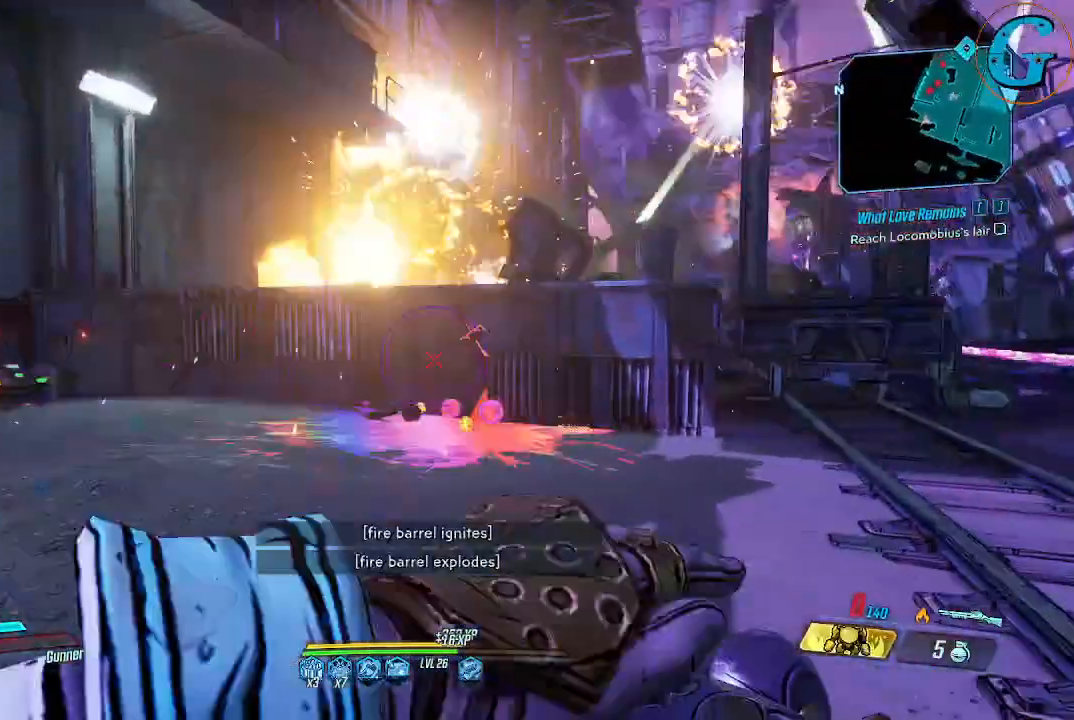
{"keys": ["a", "w"], "mouse": [], "events": [[100, "a", "down"]]}
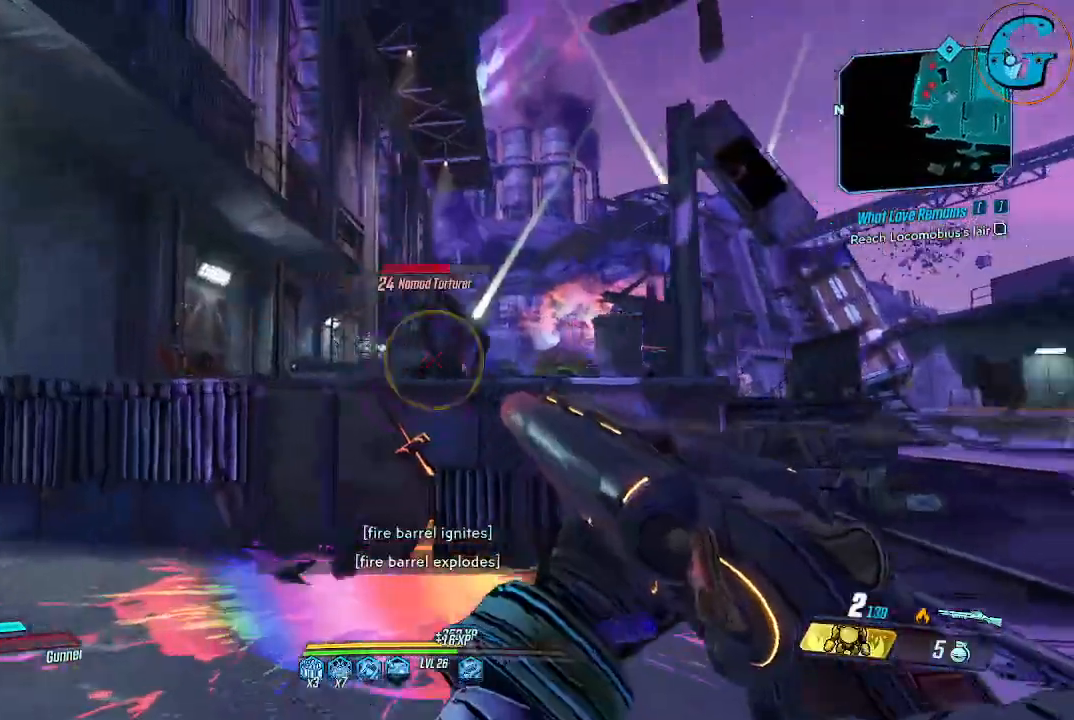
{"keys": ["a", "w"], "mouse": ["left"], "events": [[433, "mouse_left", "down"]]}
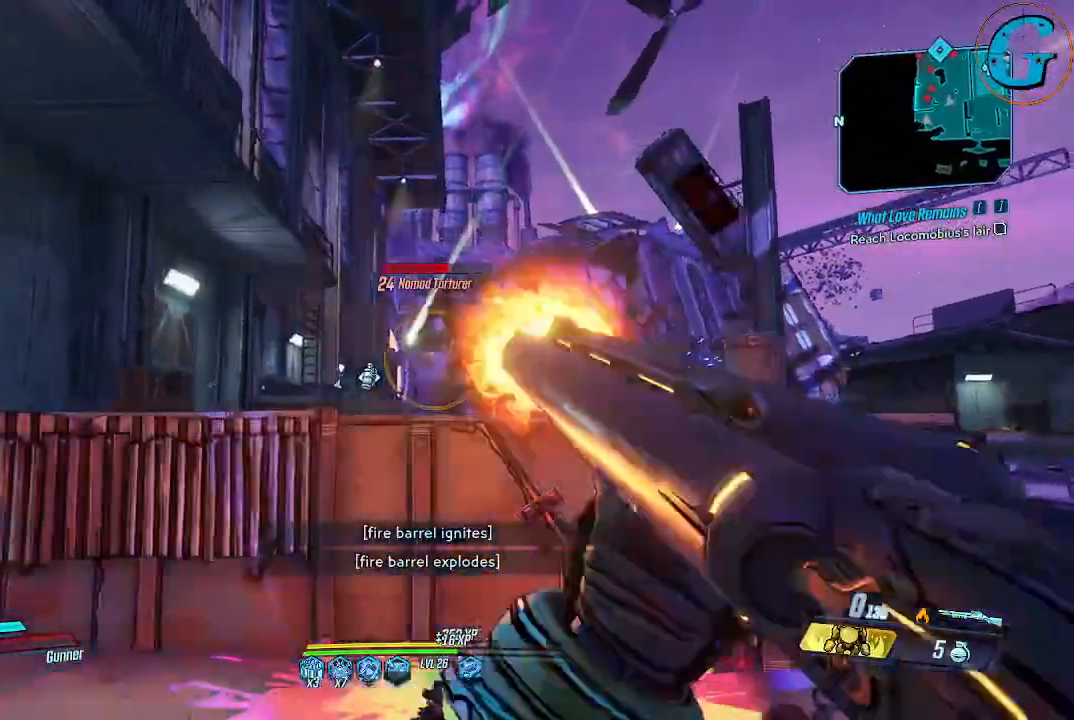
{"keys": ["a", "w"], "mouse": [], "events": [[133, "mouse_left", "up"], [266, "w", "up"], [316, "w", "down"]]}
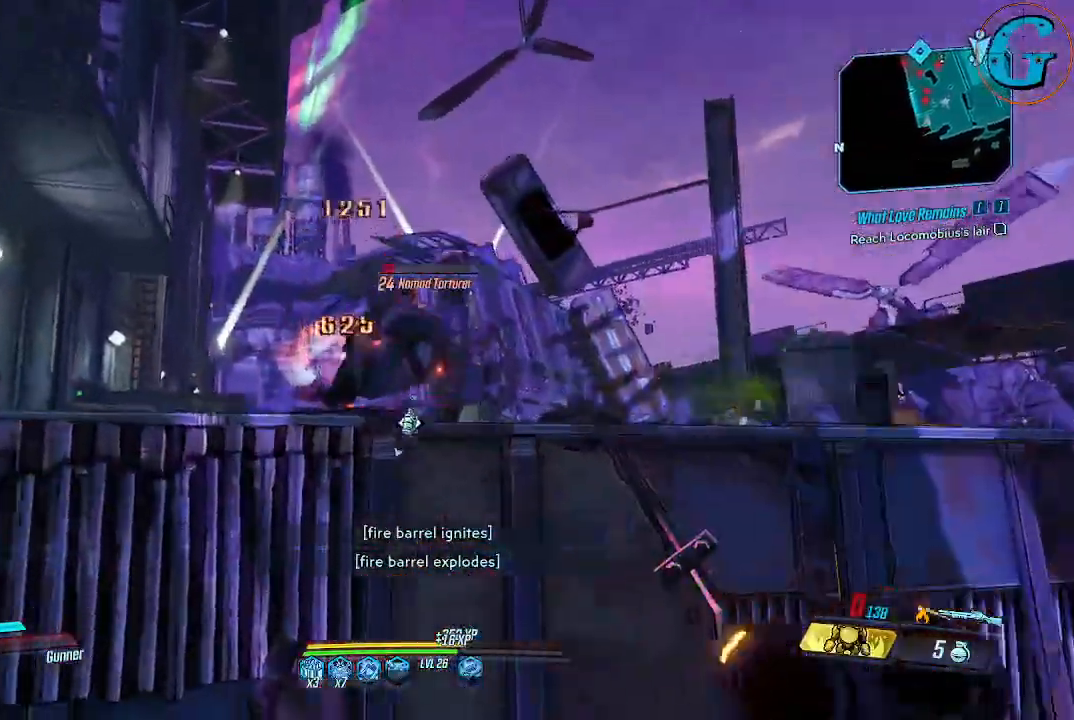
{"keys": ["a", "w"], "mouse": [], "events": [[50, "space", "down"], [416, "space", "up"]]}
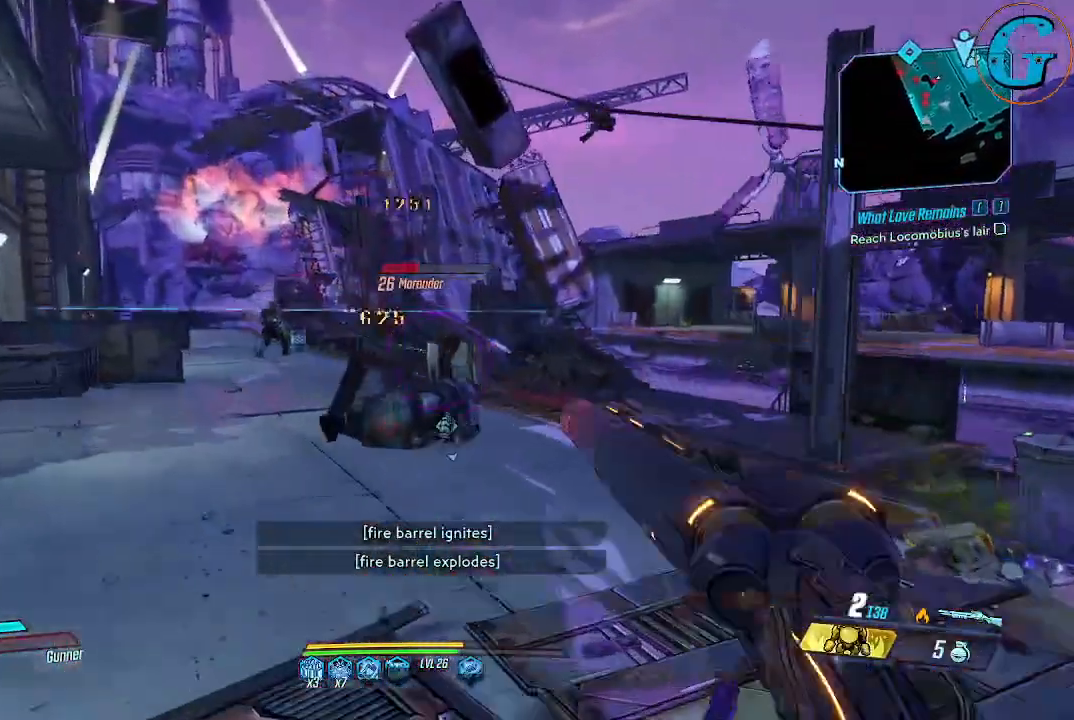
{"keys": ["a", "w"], "mouse": [], "events": []}
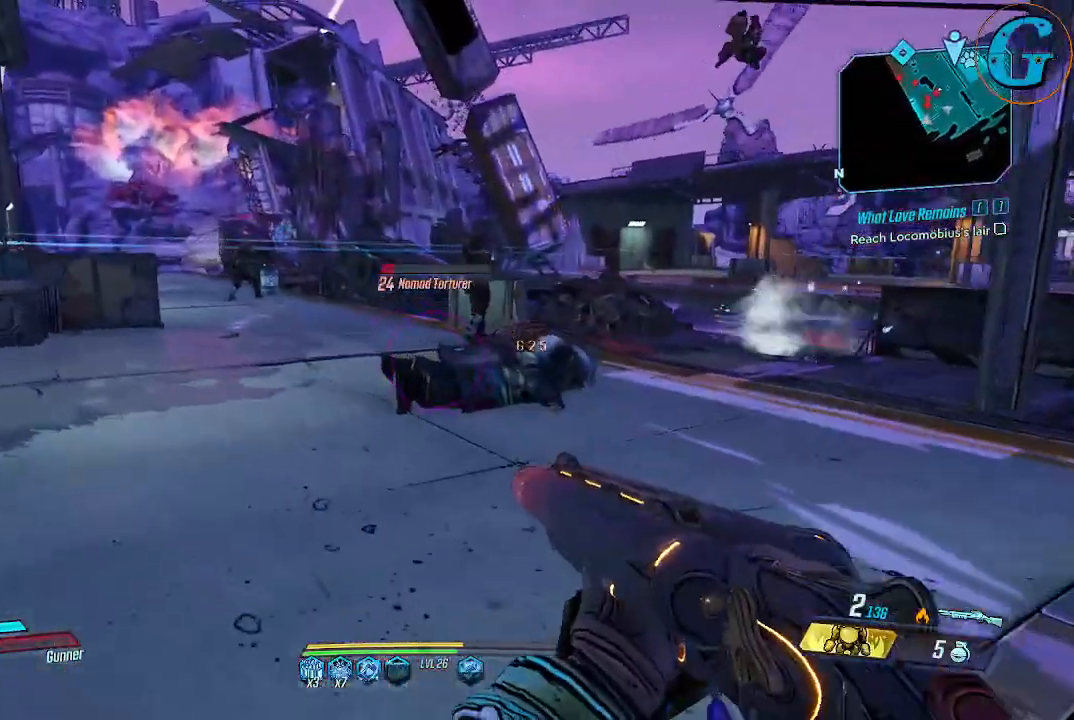
{"keys": ["a", "w"], "mouse": [], "events": [[166, "mouse_left", "down"], [400, "mouse_left", "up"]]}
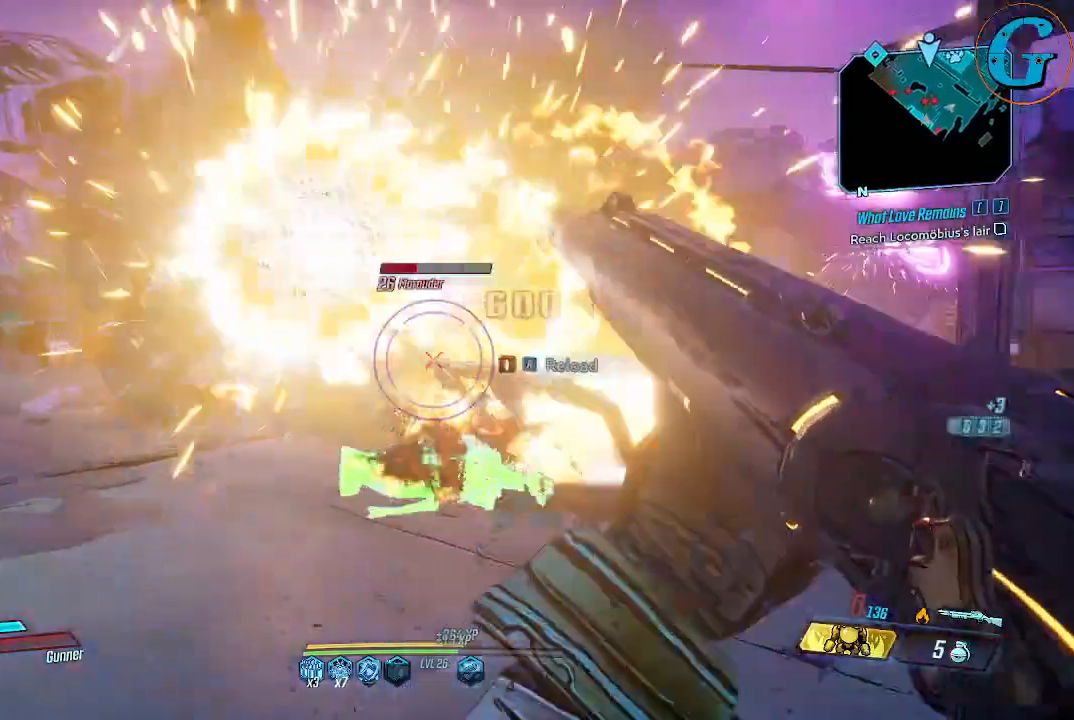
{"keys": ["w"], "mouse": [], "events": [[333, "a", "up"]]}
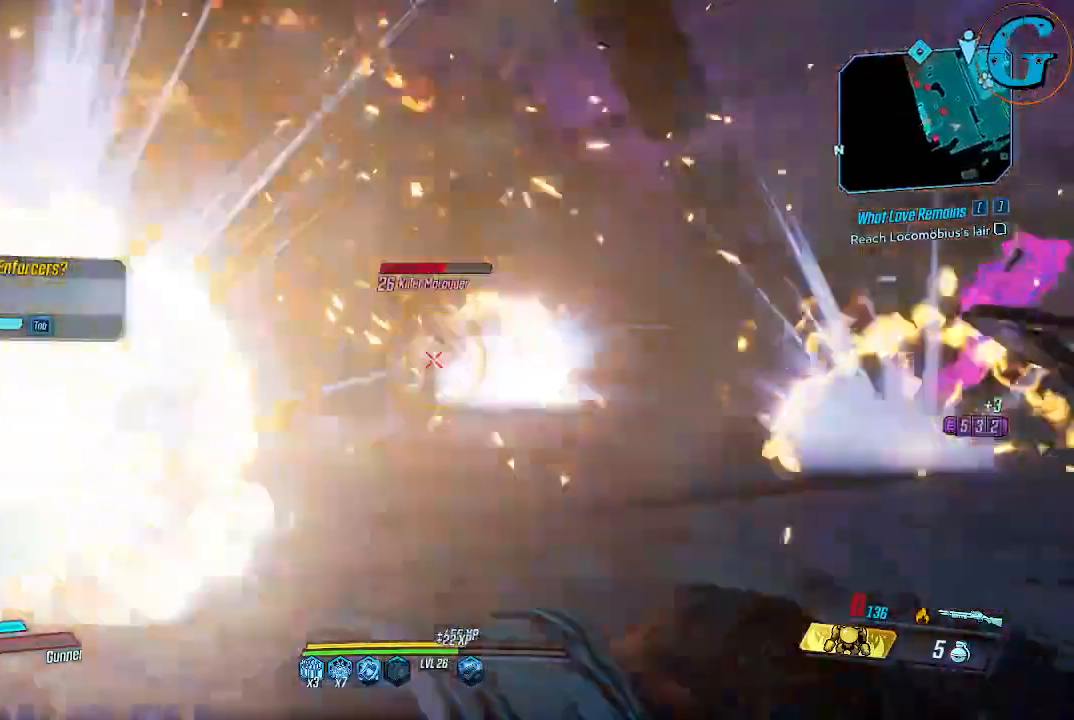
{"keys": ["w"], "mouse": [], "events": []}
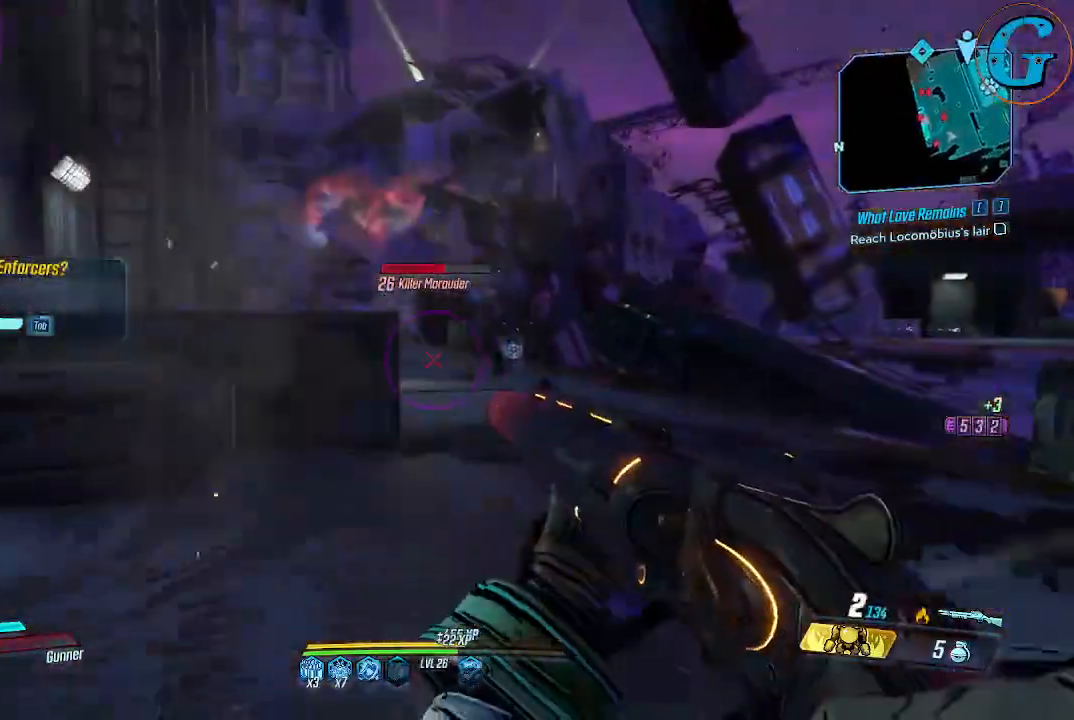
{"keys": ["w"], "mouse": ["left"], "events": [[33, "d", "down"], [316, "d", "up"], [500, "mouse_left", "down"]]}
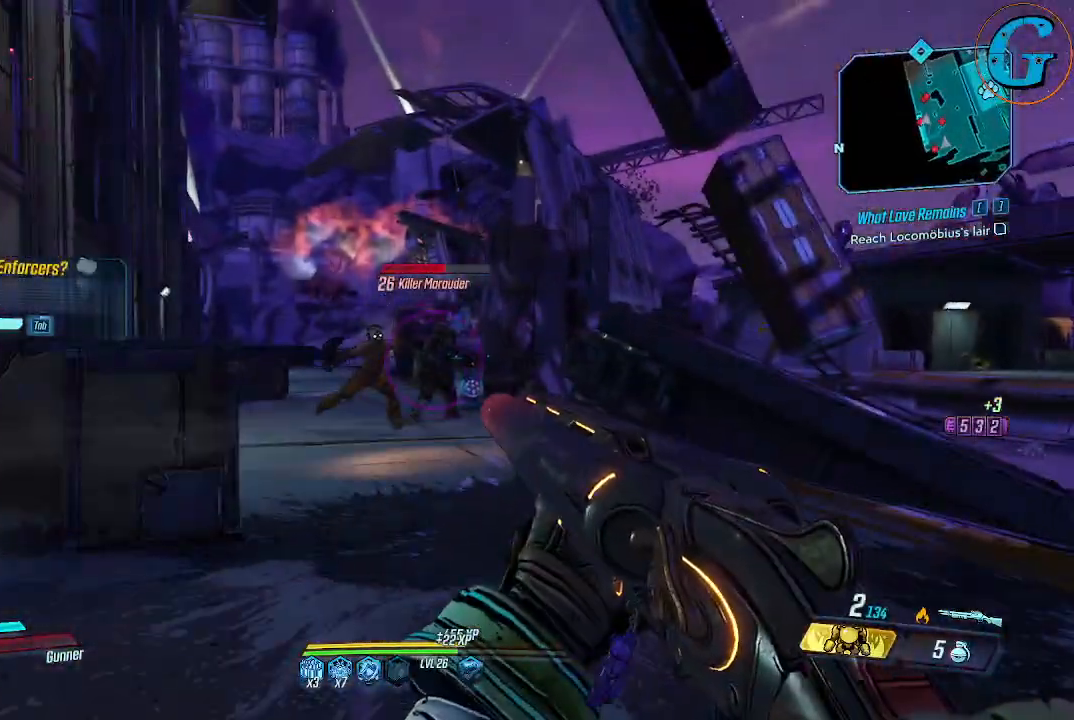
{"keys": ["w"], "mouse": [], "events": [[183, "mouse_left", "up"]]}
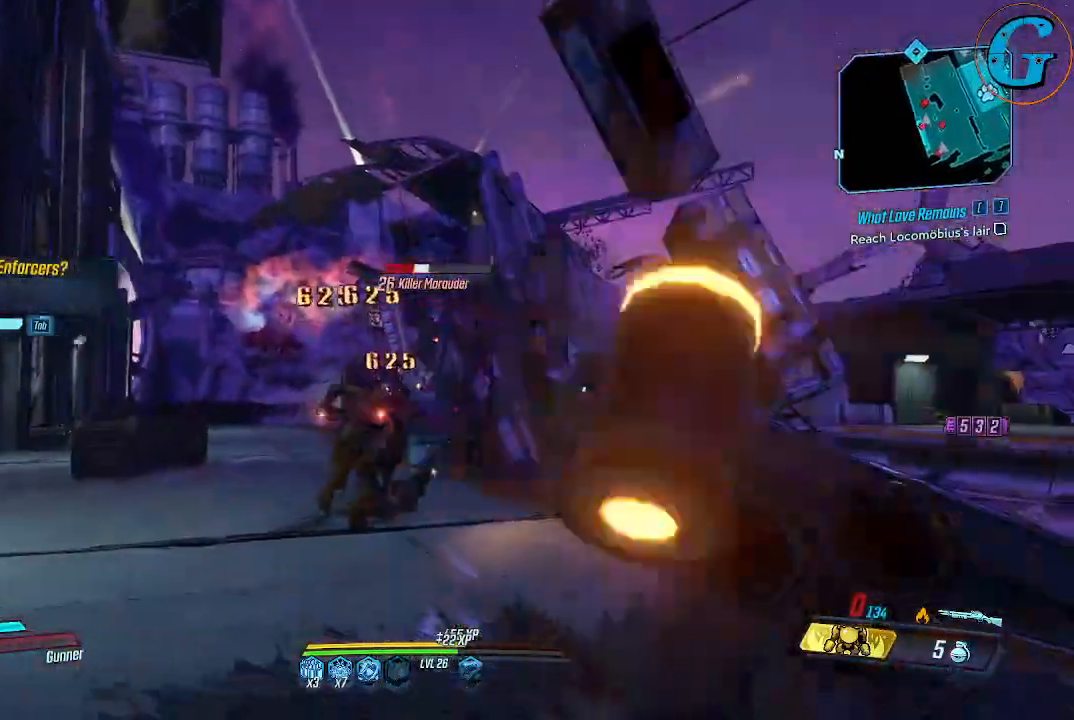
{"keys": [], "mouse": [], "events": [[300, "w", "up"]]}
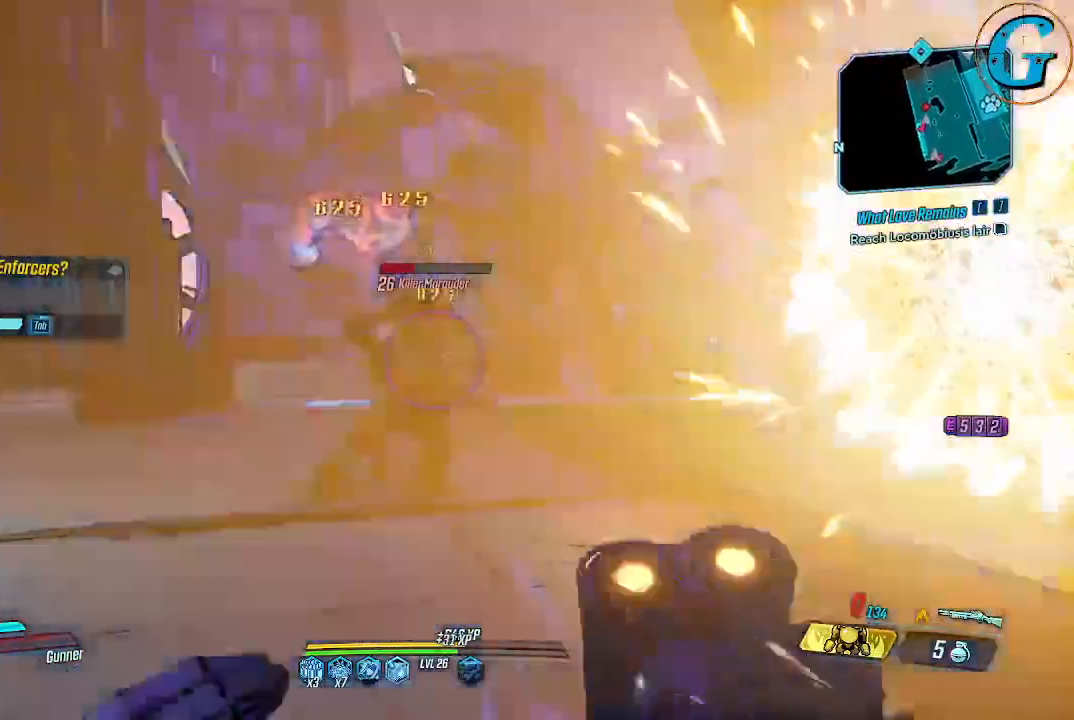
{"keys": ["s"], "mouse": [], "events": [[33, "s", "down"], [266, "mouse_left", "down"], [416, "mouse_left", "up"]]}
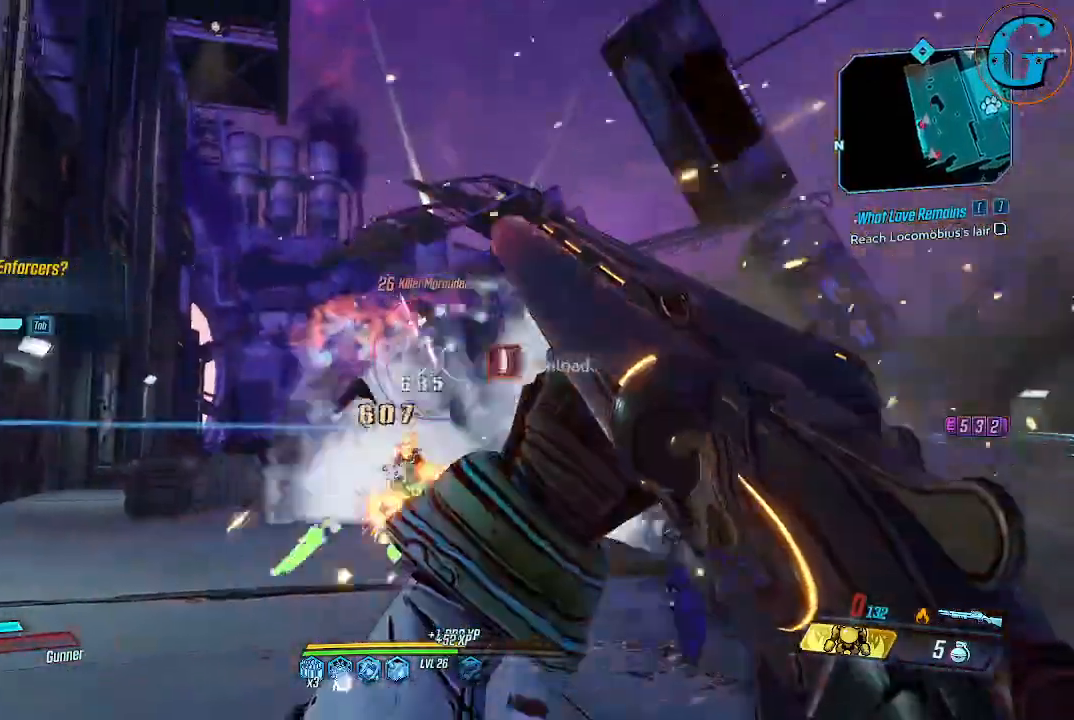
{"keys": ["s"], "mouse": [], "events": []}
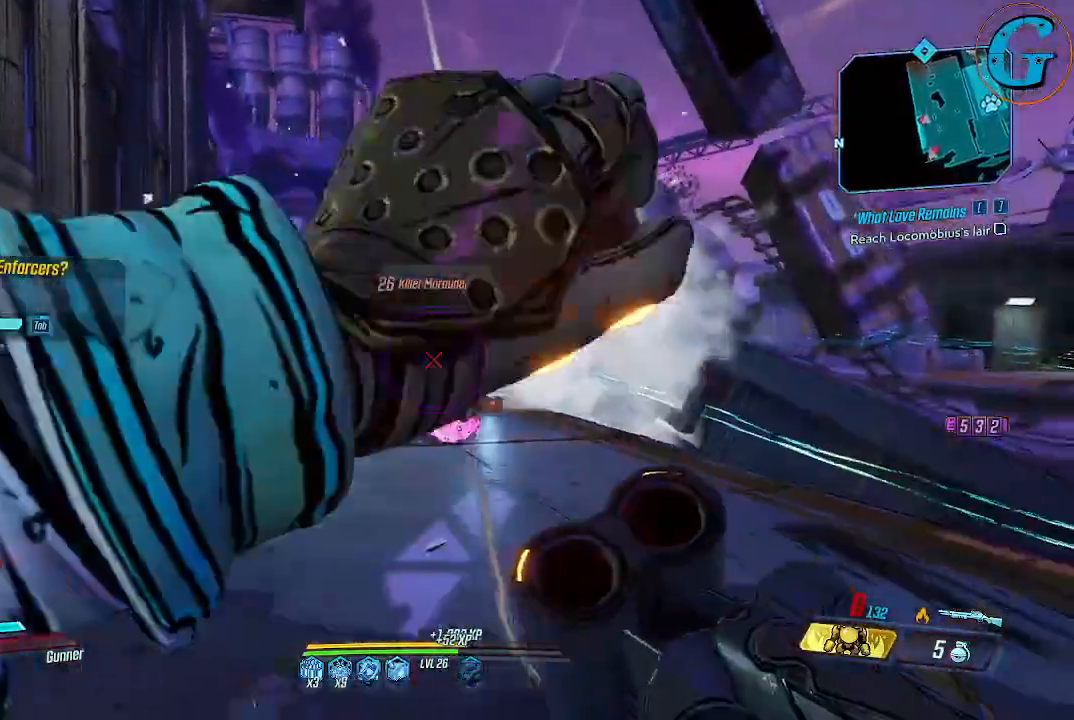
{"keys": ["d", "w"], "mouse": [], "events": [[66, "a", "down"], [116, "s", "up"], [300, "w", "down"], [350, "a", "up"], [483, "d", "down"]]}
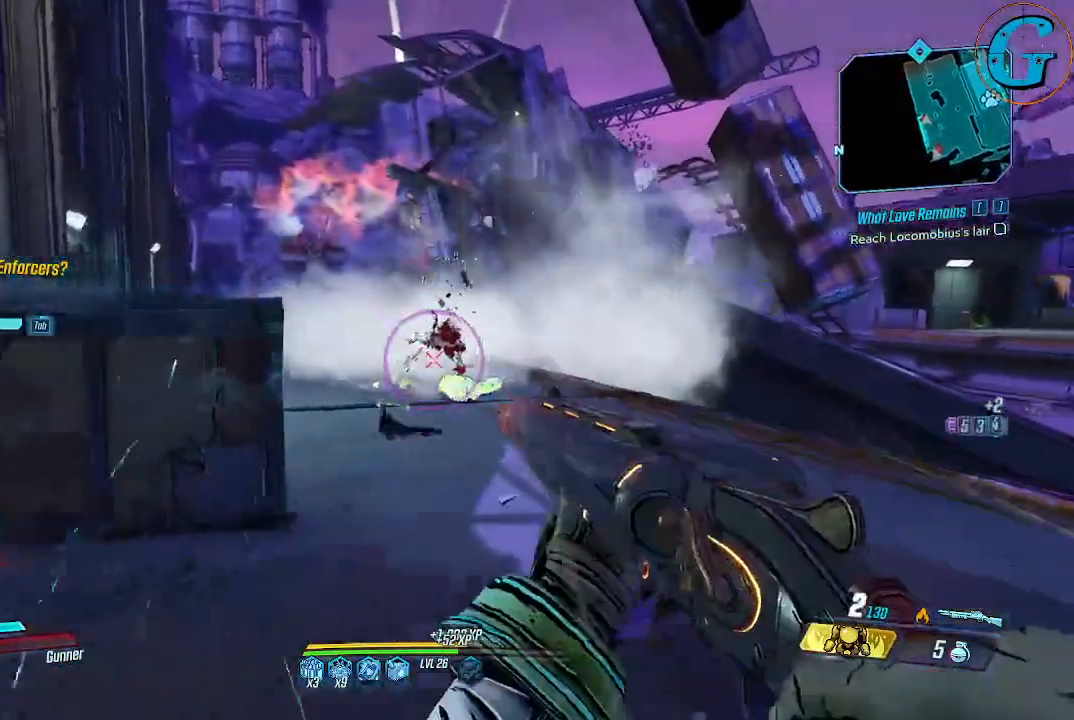
{"keys": ["w"], "mouse": [], "events": [[316, "d", "up"]]}
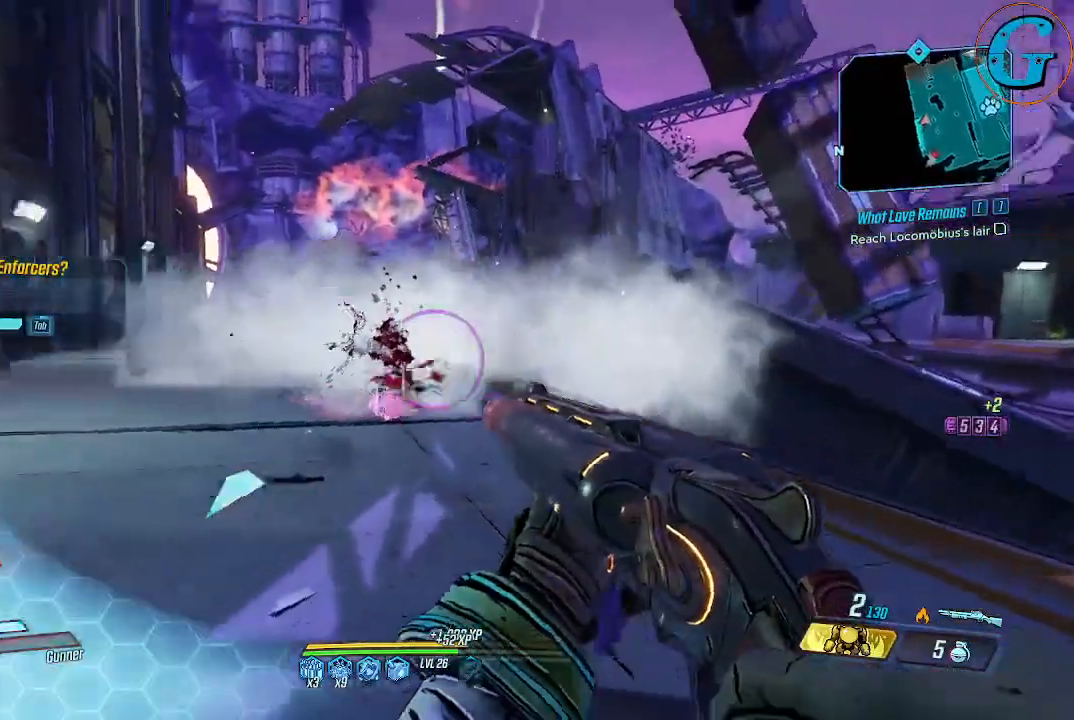
{"keys": ["d", "s"], "mouse": [], "events": [[50, "d", "down"], [50, "w", "up"], [183, "s", "down"]]}